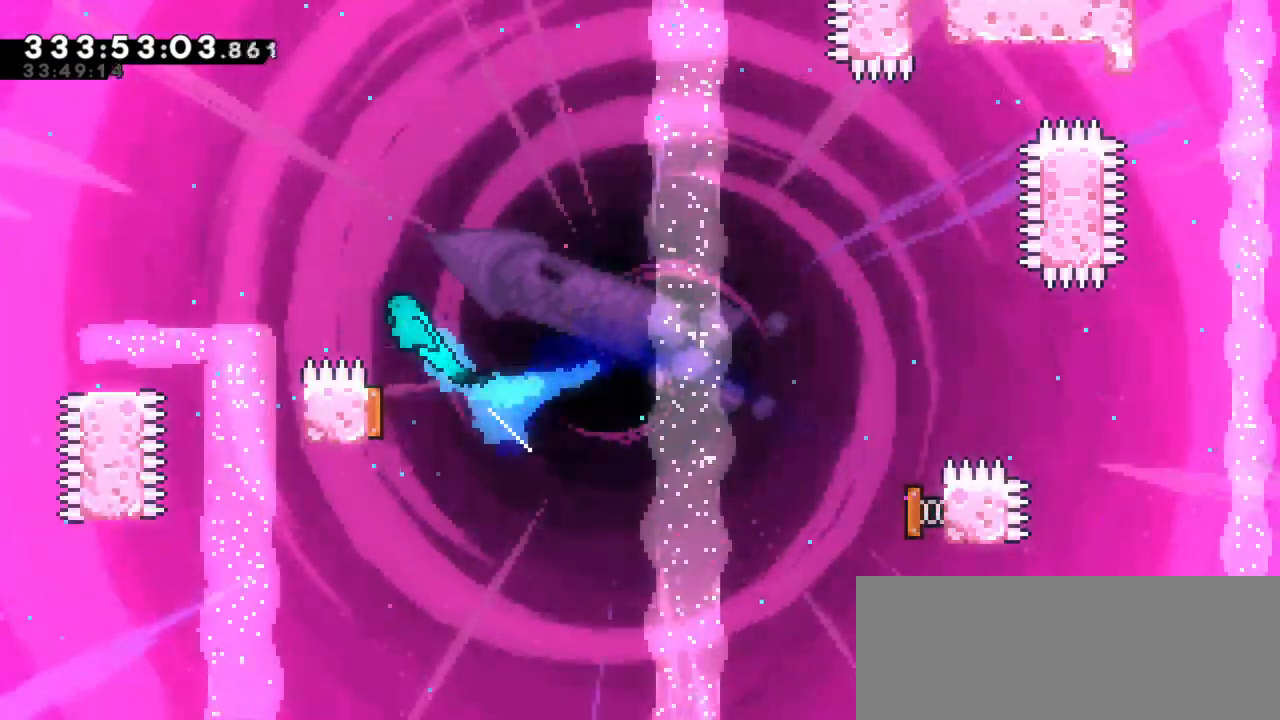
Gameplay with keyboard; each line is a JSON object with the keys held at the frame after it. "events" lists presses ("down") and releases ("up") of "dash", "demo", "down", "grab", "jump", "jump2", "left", "right" and "up" between this image and that frame as [ms after this image, input, new state], when the widget could be followed in between. No other keys are recorded. Mouse input is not recorded. Key names are as the overlay labels them; some are game actions (e.g. jump) rather than physical keys.
{"keys": ["grab", "right", "up"], "events": [[33, "dash", "up"], [267, "up", "up"], [283, "left", "up"], [350, "right", "down"], [367, "up", "down"]]}
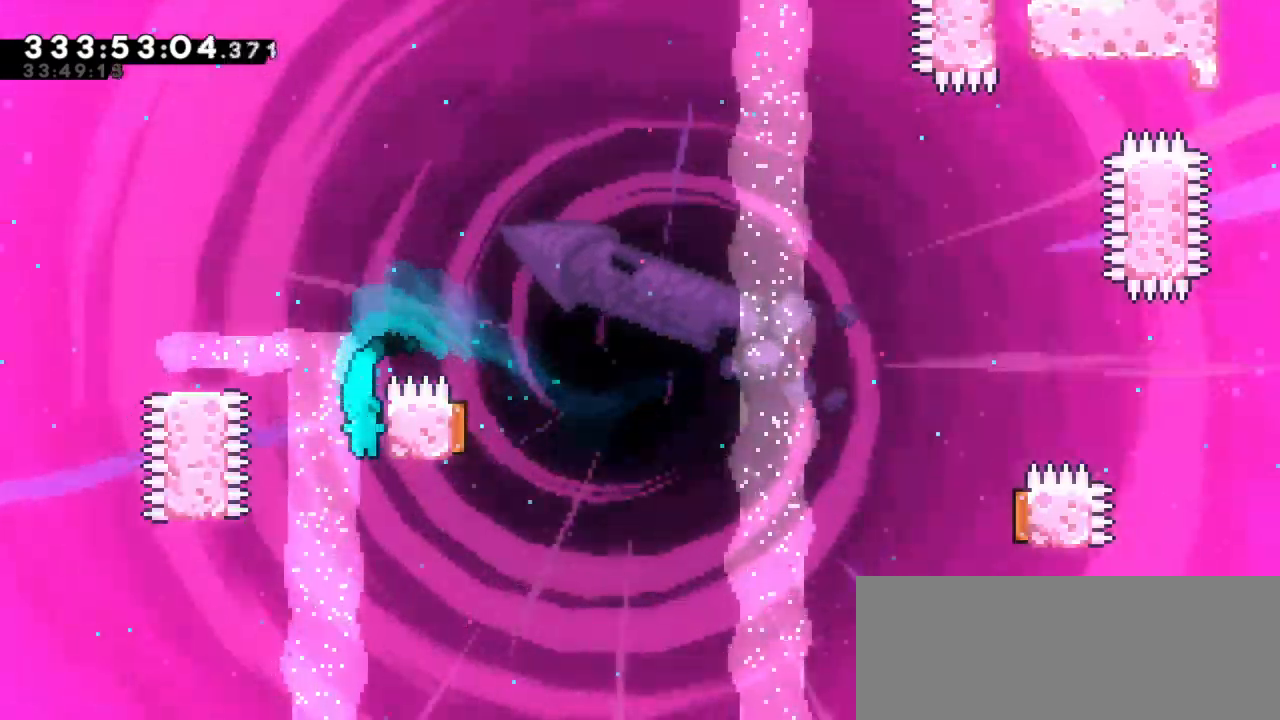
{"keys": ["grab", "right", "up"], "events": []}
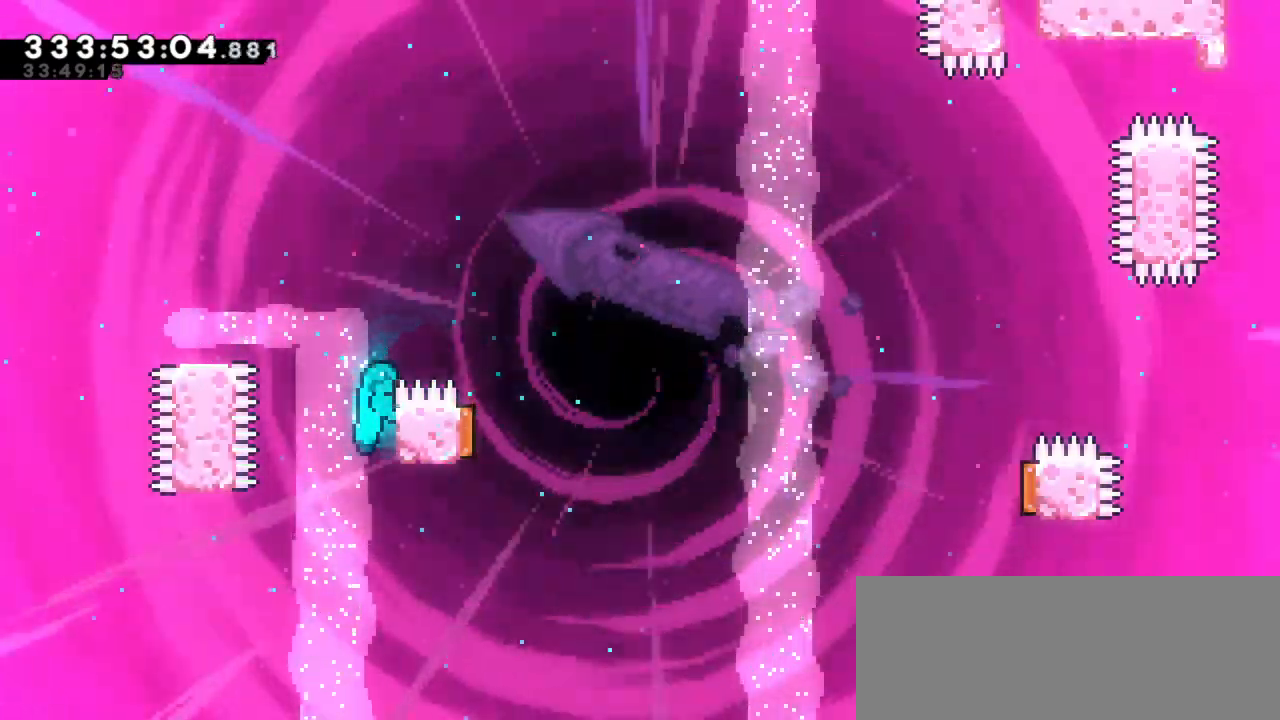
{"keys": [], "events": [[50, "up", "up"], [67, "right", "up"], [83, "jump2", "down"], [83, "left", "down"], [417, "left", "up"], [450, "grab", "up"], [450, "jump2", "up"]]}
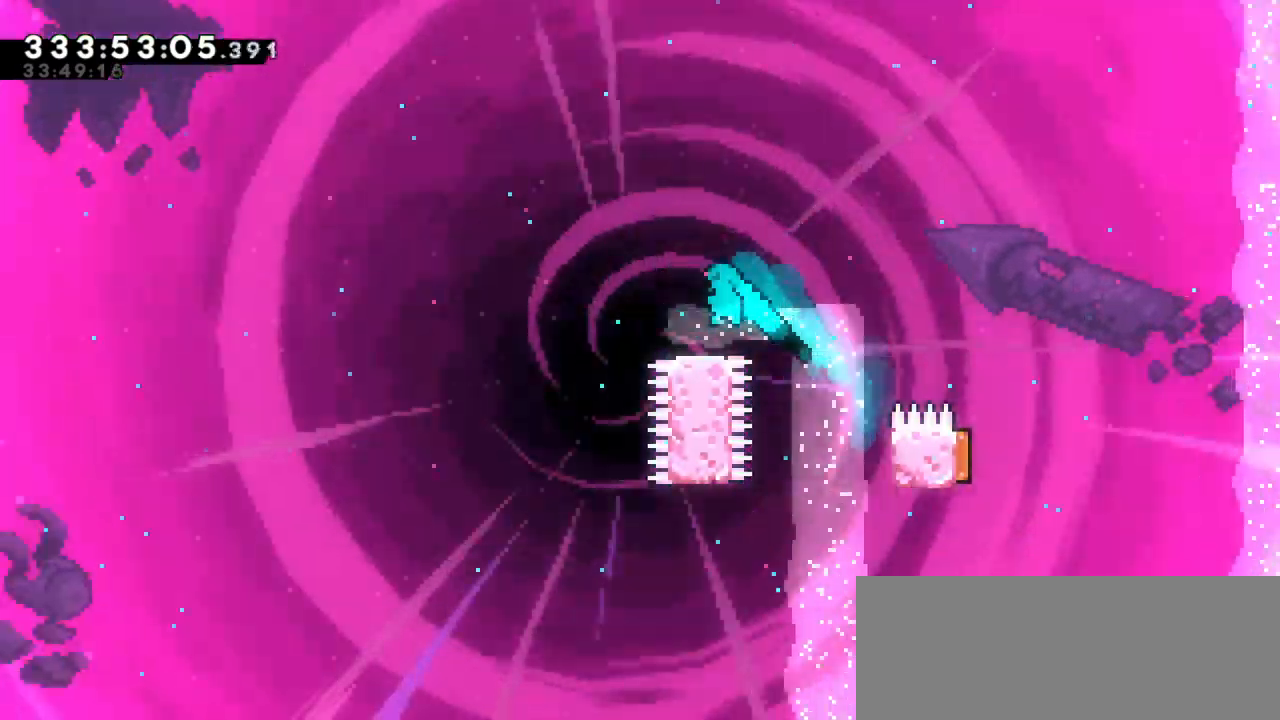
{"keys": ["dash", "down", "left"], "events": [[117, "jump2", "down"], [117, "right", "down"], [283, "down", "down"], [300, "jump2", "up"], [317, "left", "down"], [333, "dash", "down"], [350, "right", "up"]]}
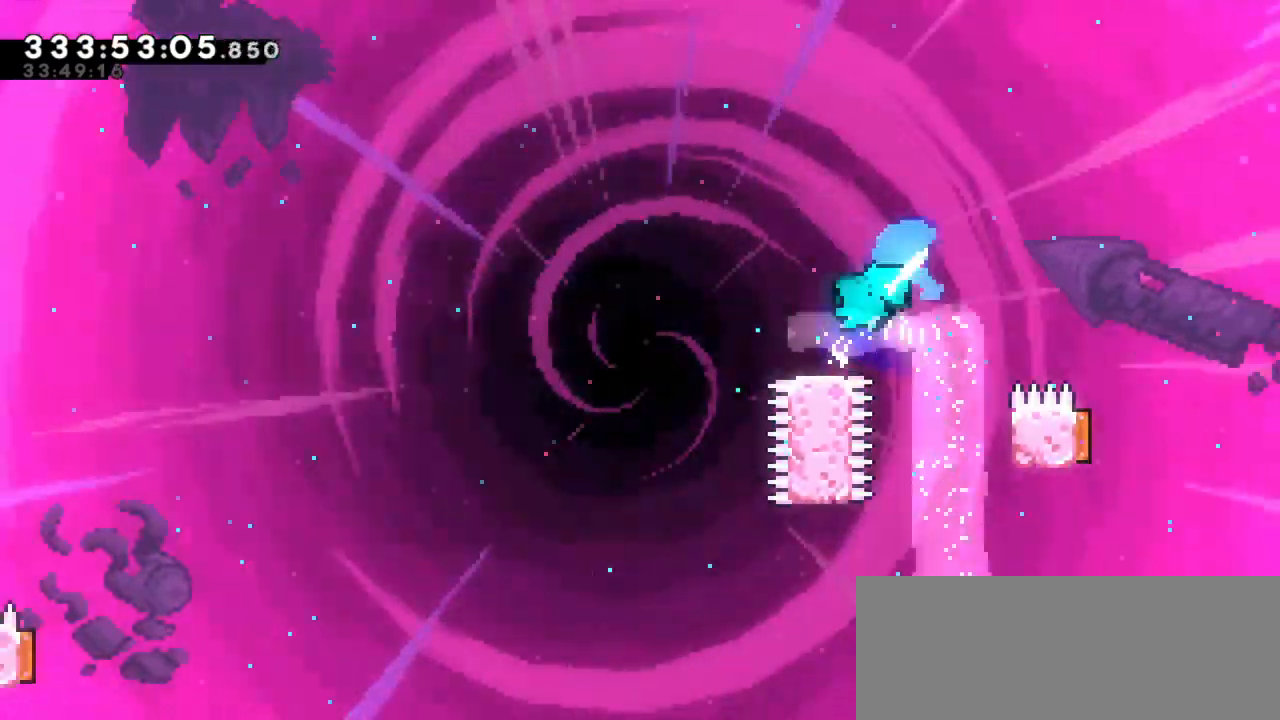
{"keys": ["jump2", "left"], "events": [[17, "jump2", "down"], [100, "dash", "up"], [183, "down", "up"]]}
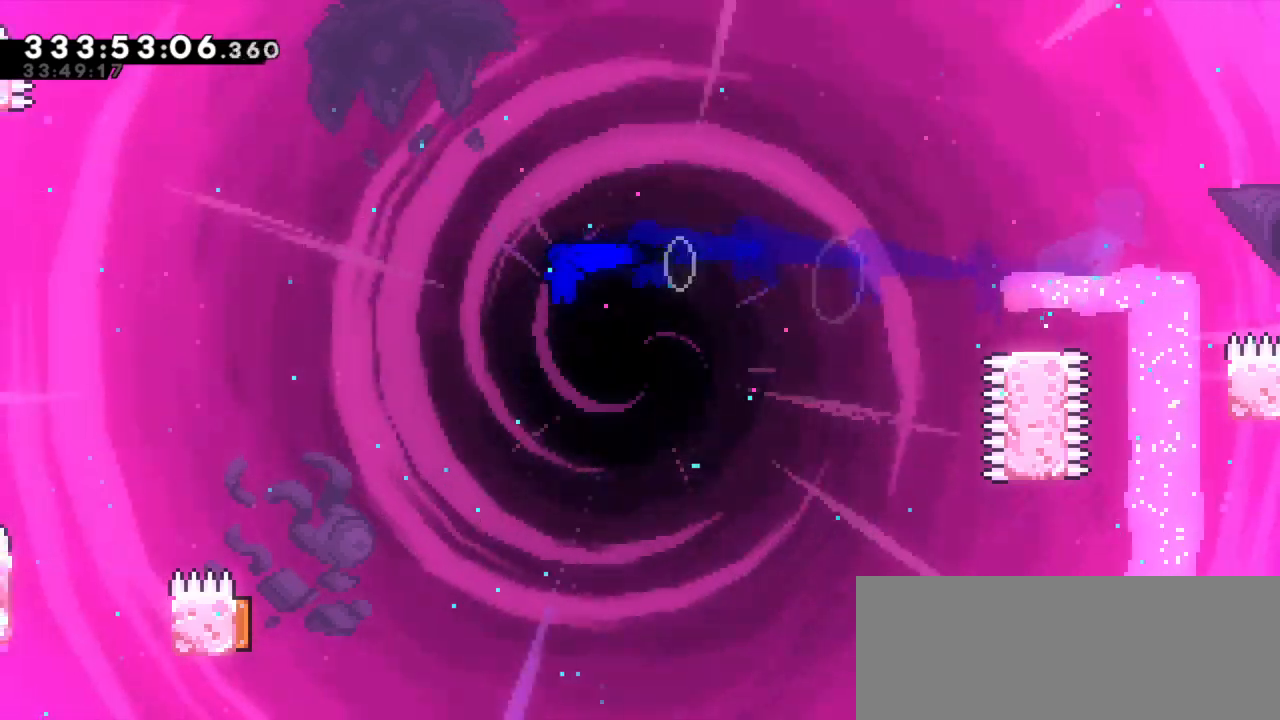
{"keys": ["dash", "left", "up"], "events": [[300, "up", "down"], [350, "dash", "down"], [383, "jump2", "up"]]}
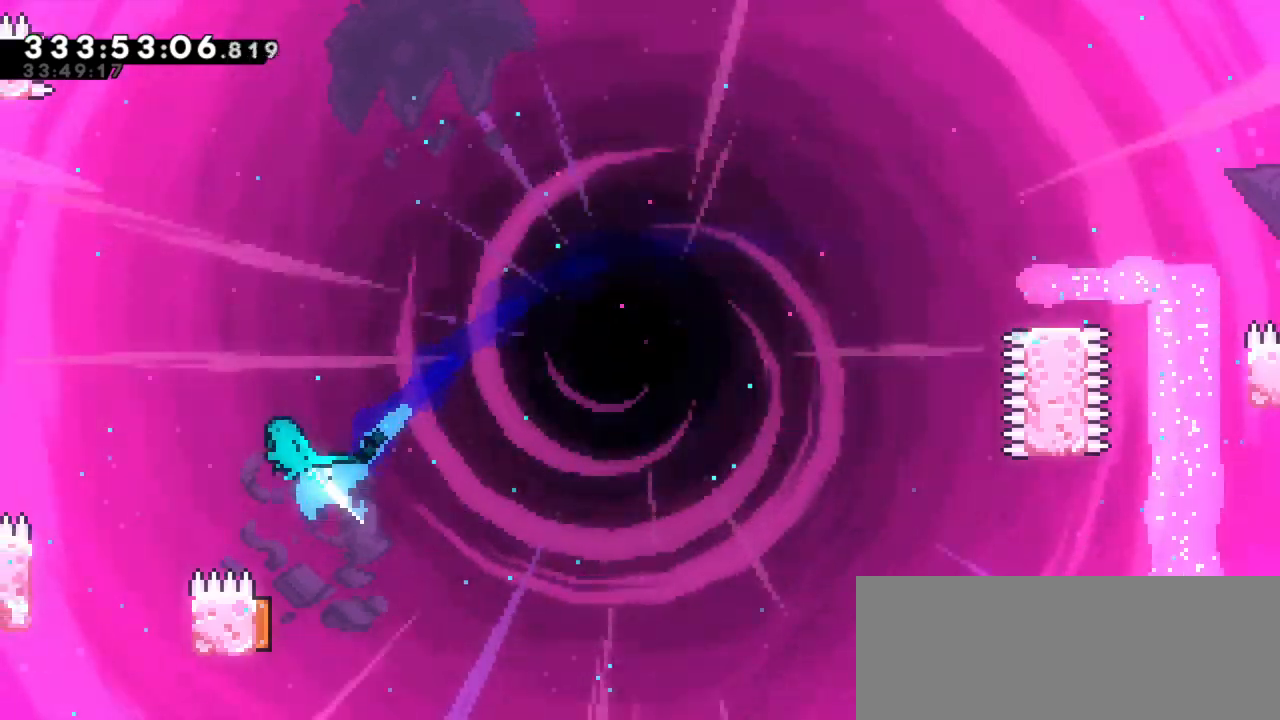
{"keys": ["grab", "left"], "events": [[50, "grab", "down"], [83, "dash", "up"], [183, "up", "up"], [200, "left", "up"], [350, "left", "down"]]}
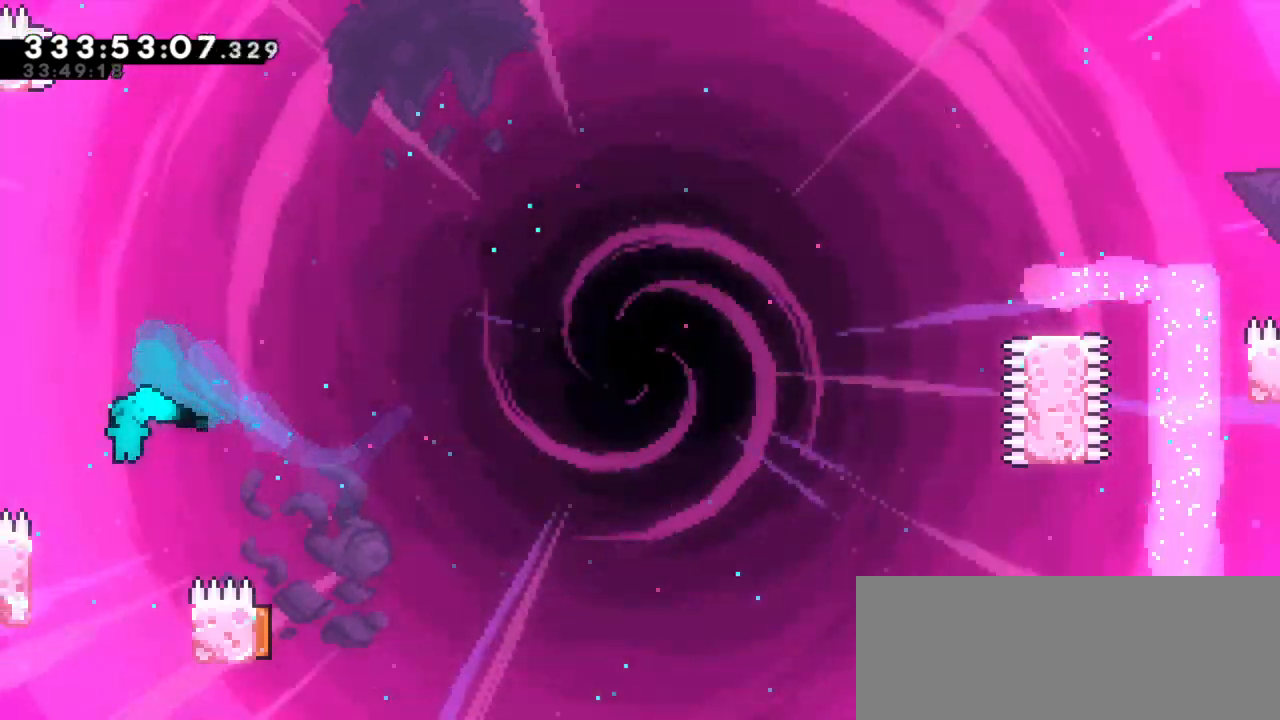
{"keys": ["grab", "left", "up"], "events": [[100, "up", "down"]]}
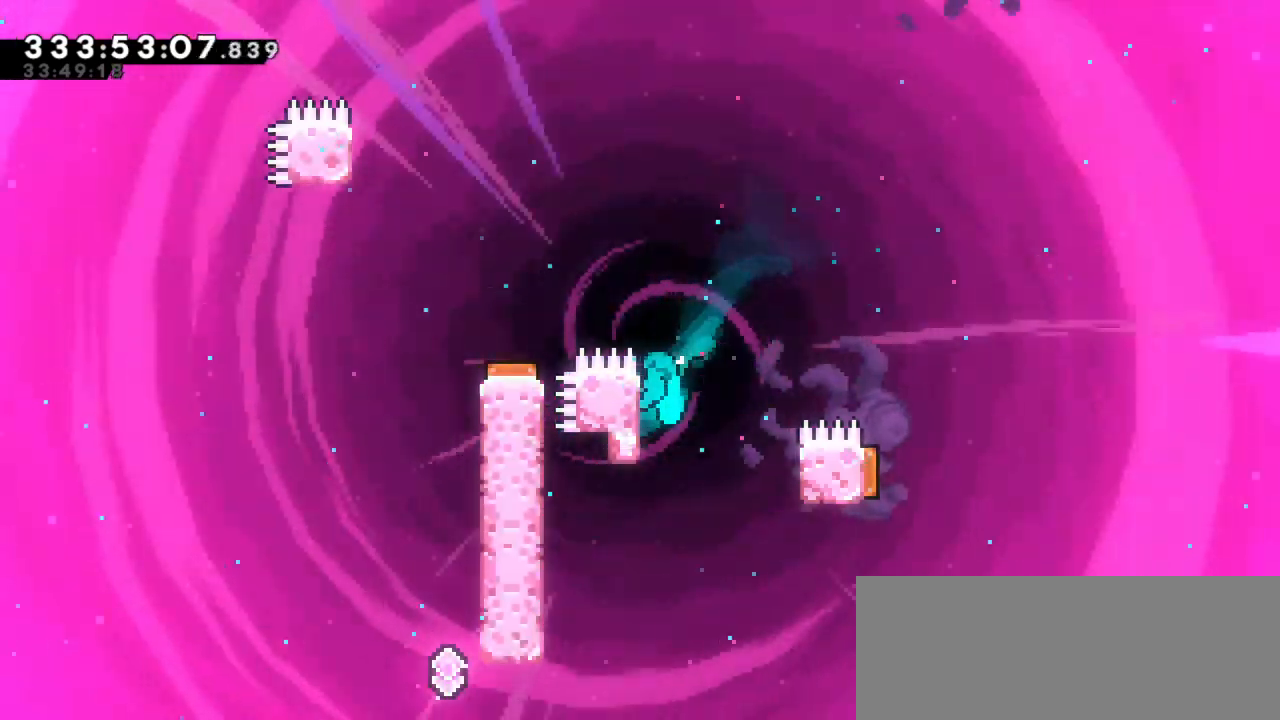
{"keys": ["grab", "jump2", "left", "up"], "events": [[233, "jump2", "down"]]}
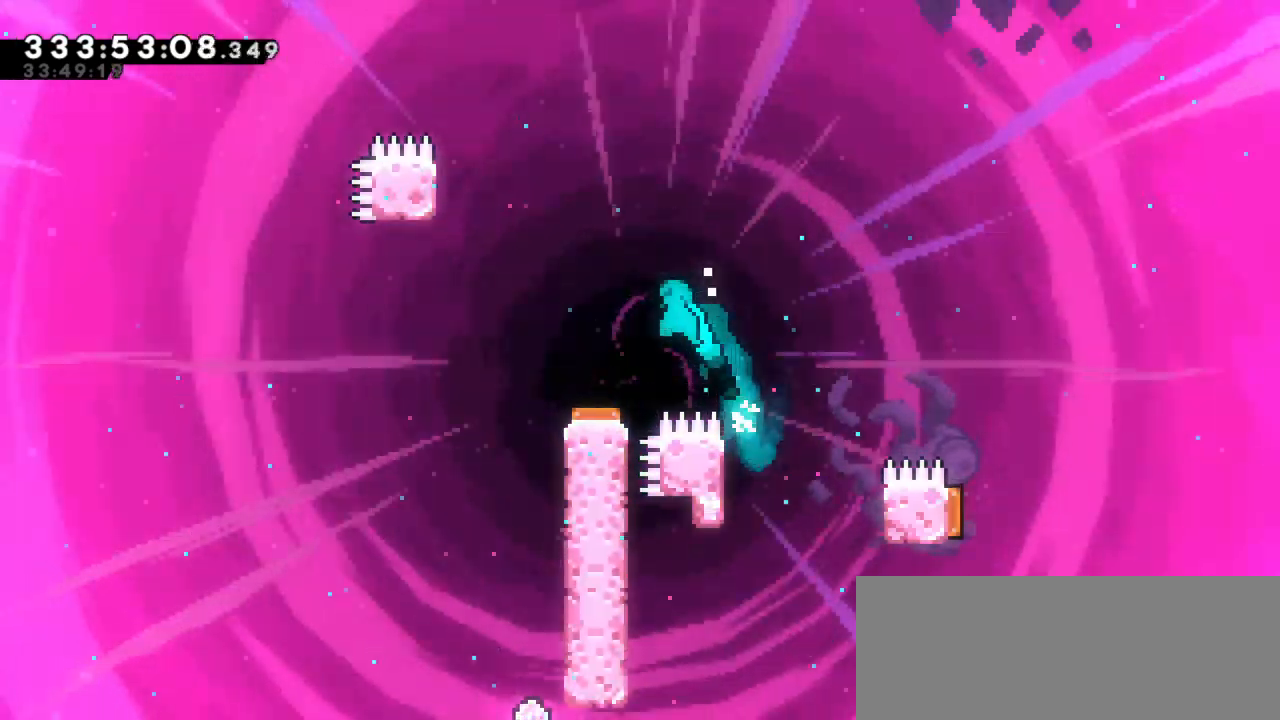
{"keys": [], "events": [[417, "grab", "up"], [433, "jump2", "up"], [450, "up", "up"], [467, "left", "up"]]}
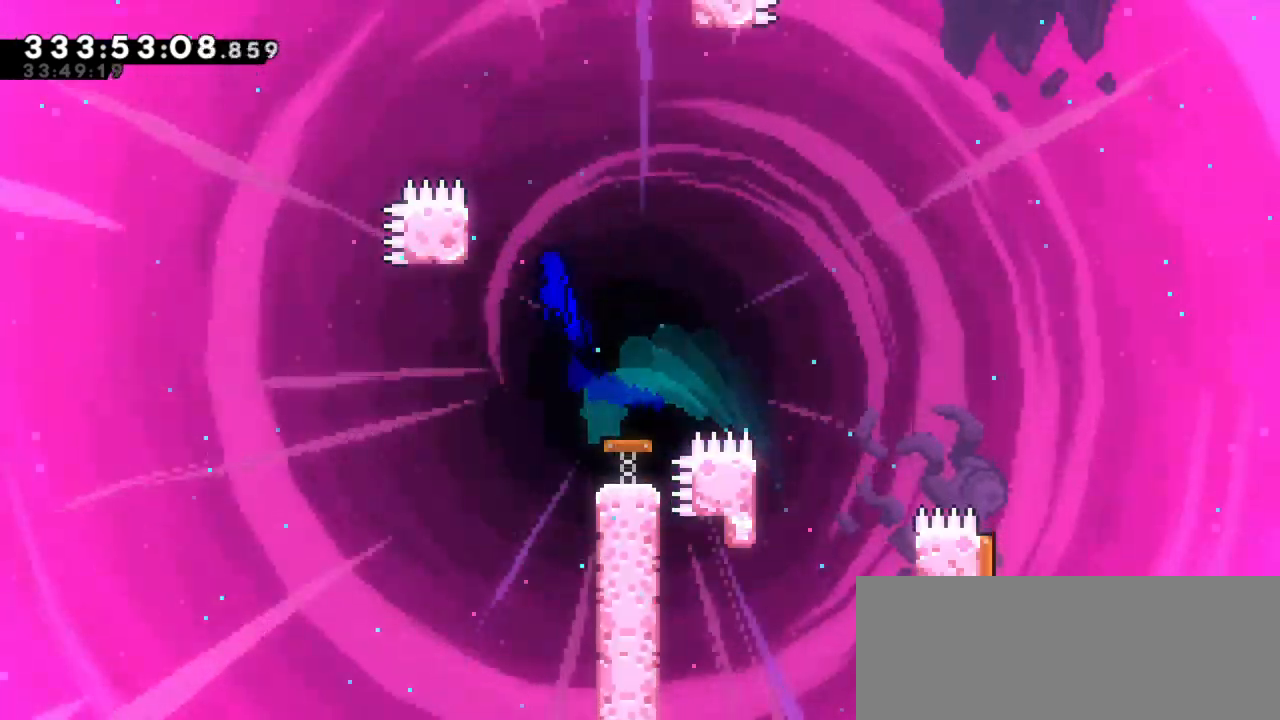
{"keys": [], "events": []}
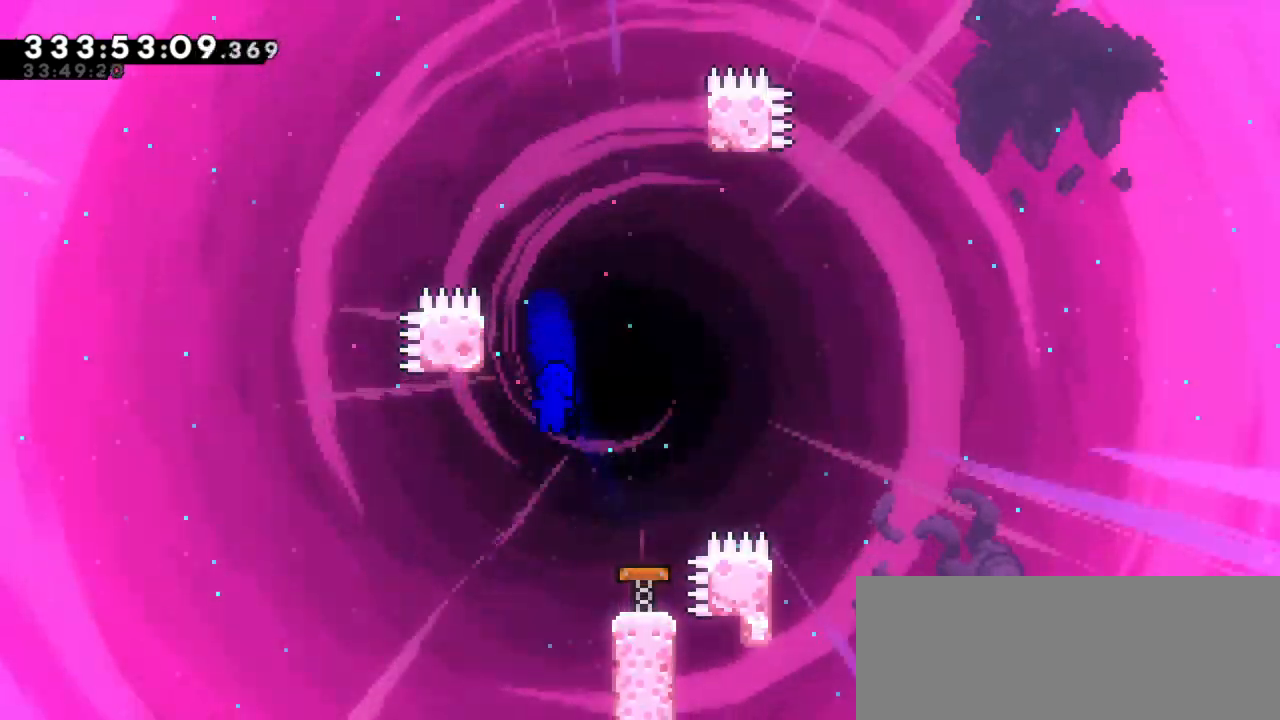
{"keys": ["right"]}
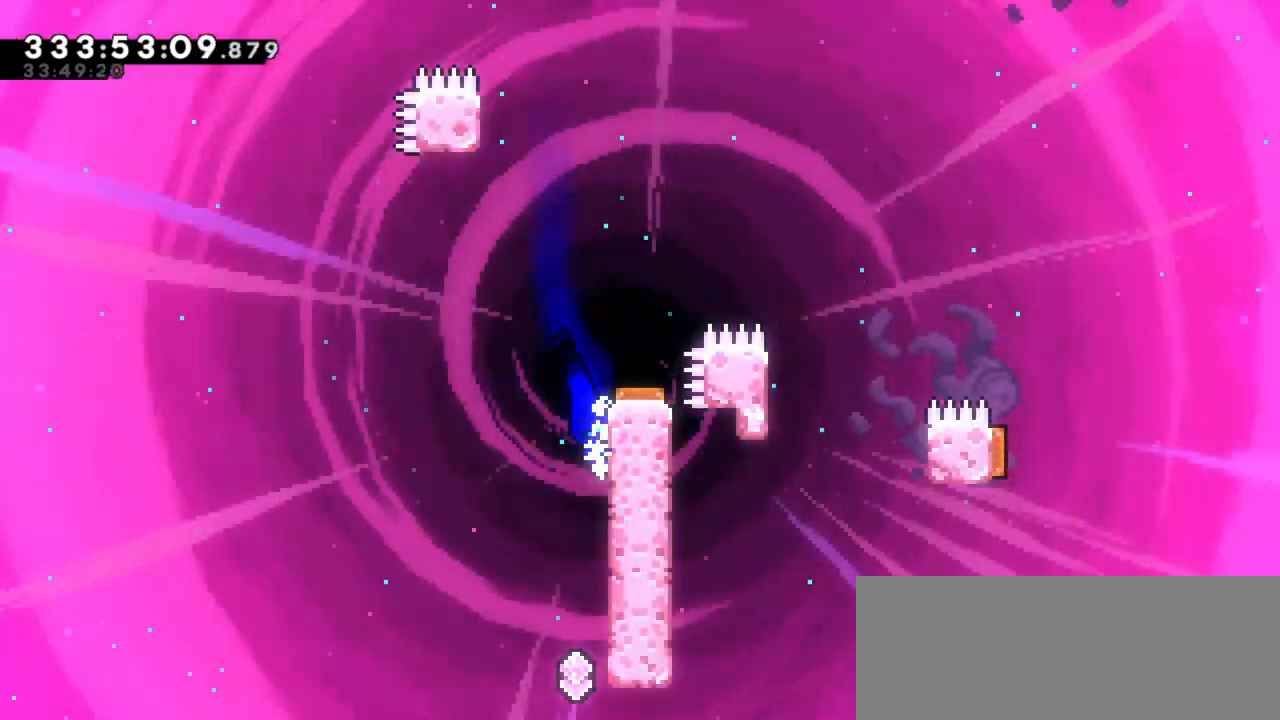
{"keys": ["right"], "events": []}
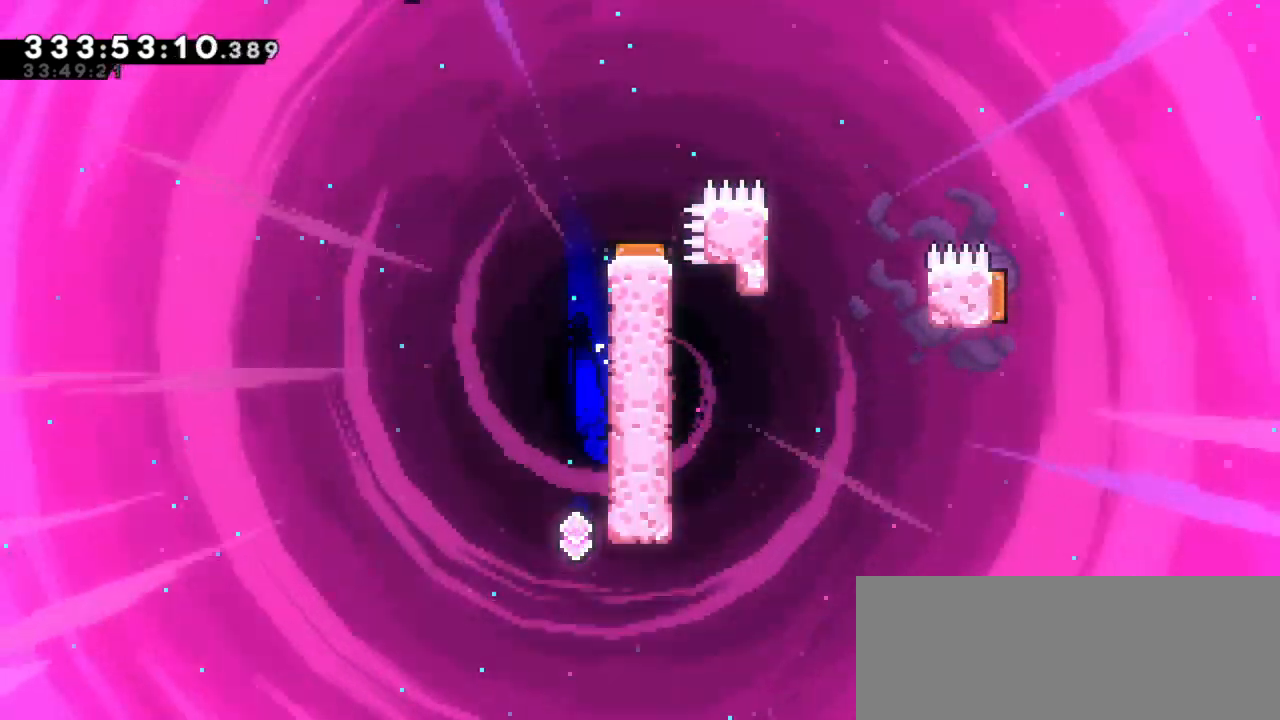
{"keys": ["grab", "right", "up"], "events": [[150, "grab", "down"], [383, "up", "down"]]}
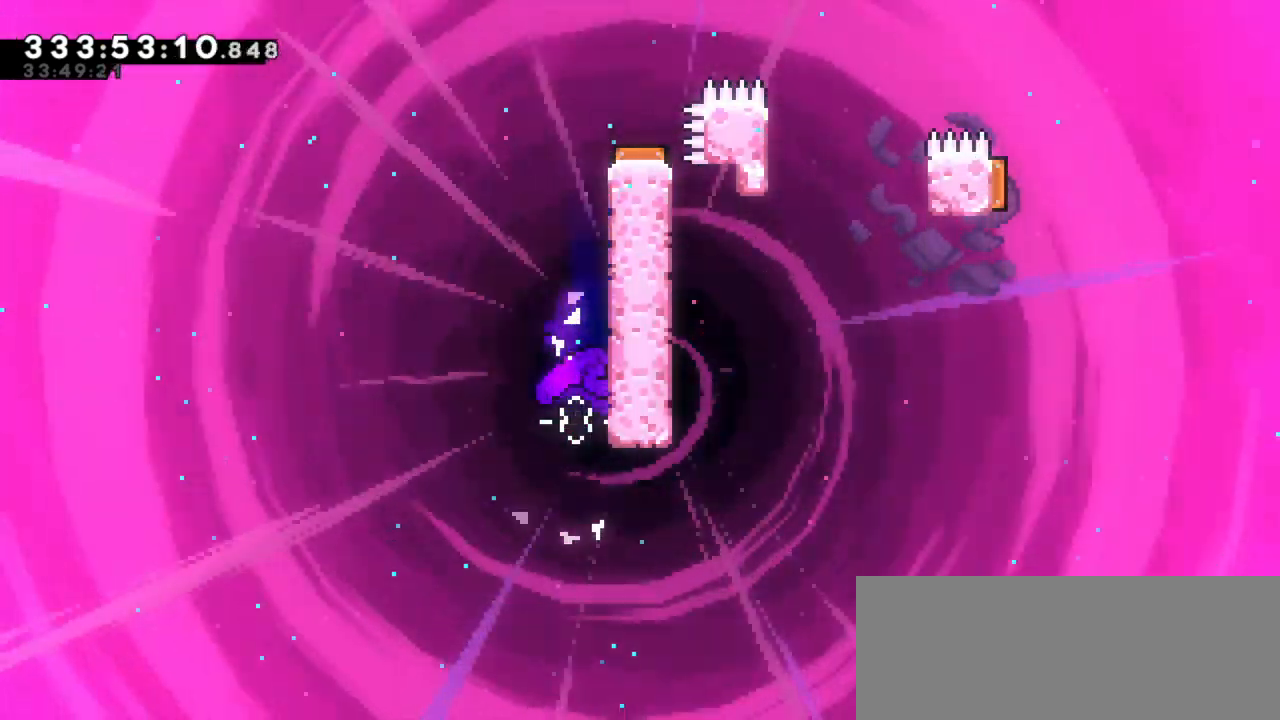
{"keys": ["grab", "right", "up"], "events": [[183, "jump2", "down"], [500, "jump2", "up"]]}
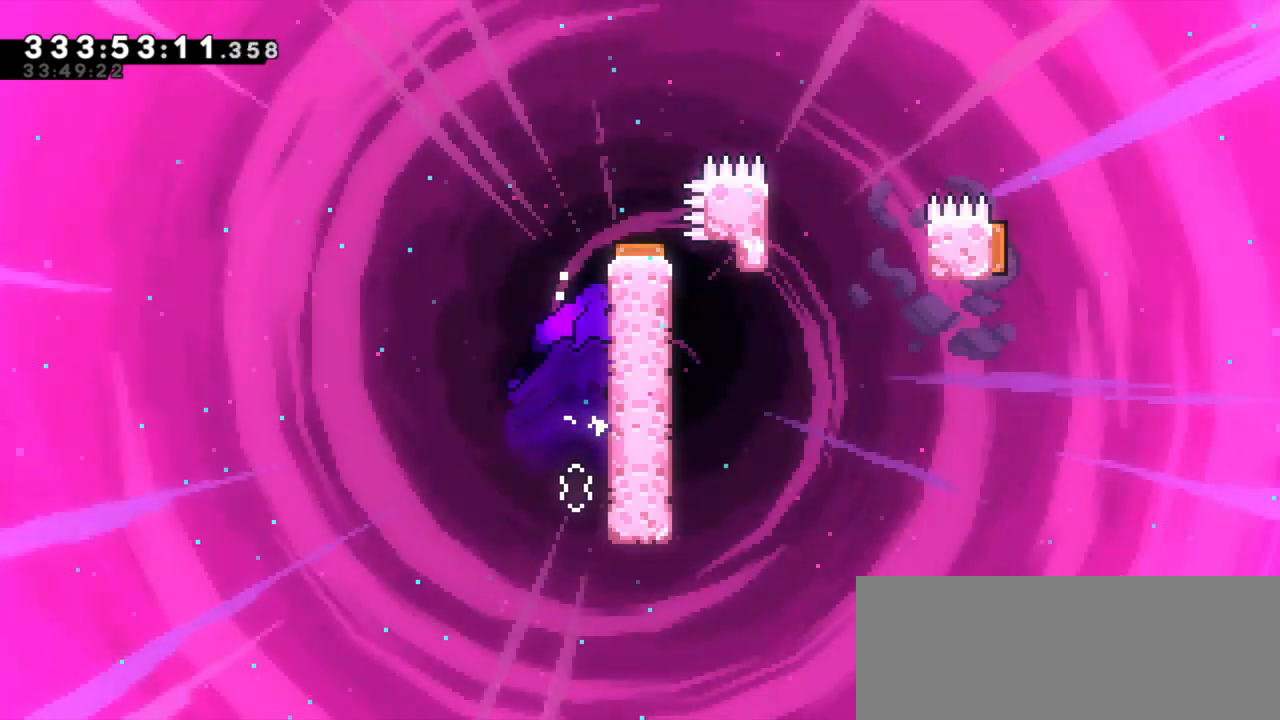
{"keys": ["grab"], "events": [[67, "jump2", "down"], [417, "up", "up"], [433, "right", "up"], [450, "jump2", "up"]]}